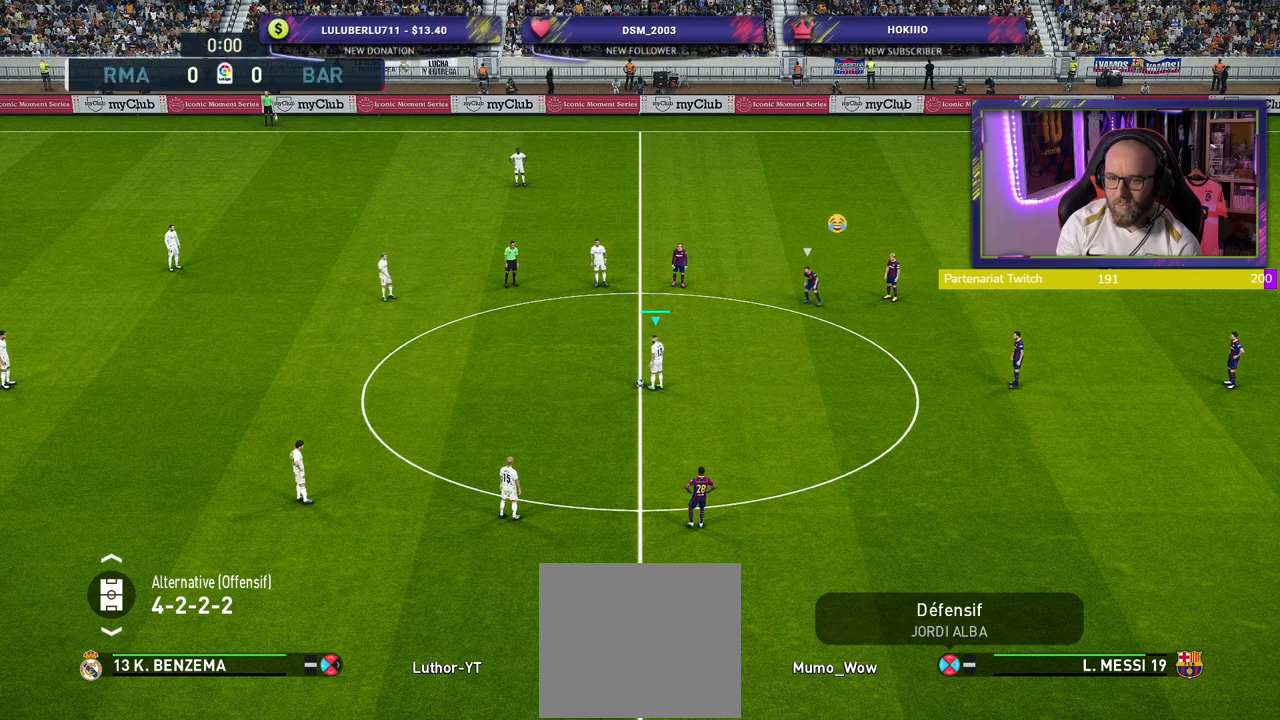
Gameplay with a controller (PlayStation layout); each line is a JSON object with the inputs held at the frame after it. "events" lists button and stick changes between this image and that frame as [ms after this image, input, new state], when the widget could be followed in between.
{"buttons": [], "left_stick": "center", "right_stick": "center", "events": [[60, "CROSS", "down"], [100, "left_stick", "up-left"], [160, "CROSS", "up"], [240, "left_stick", "center"]]}
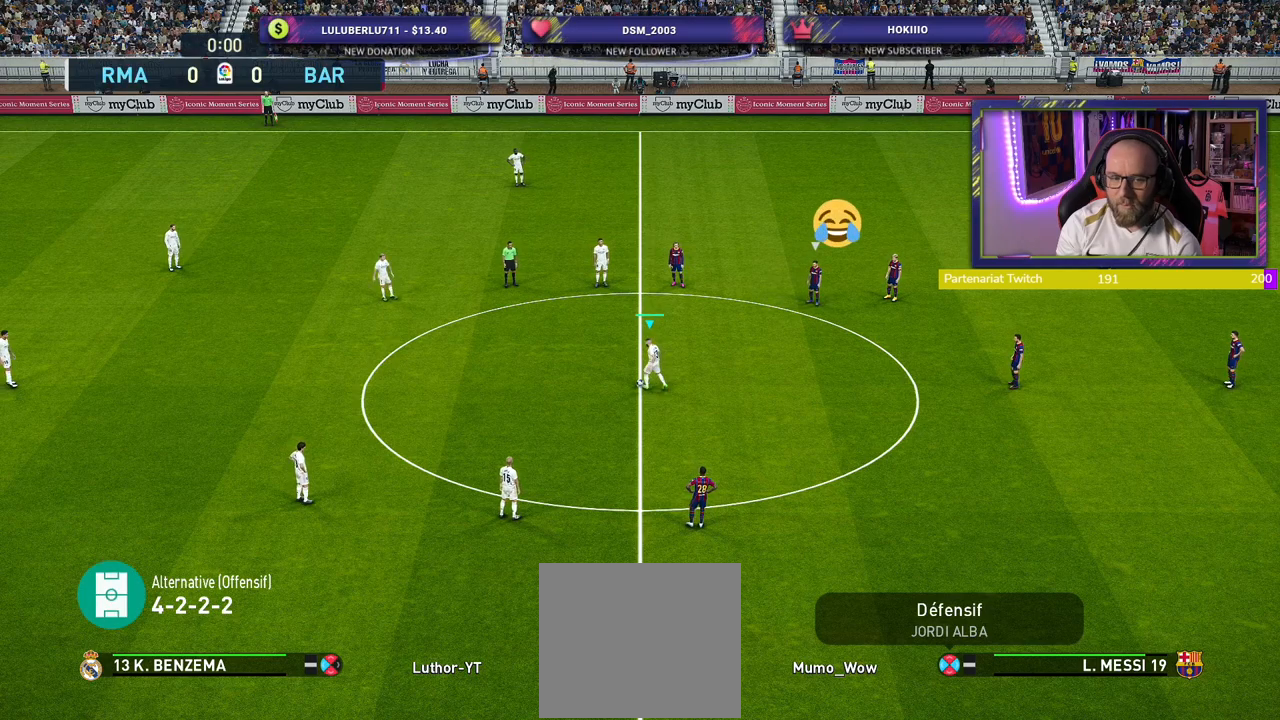
{"buttons": ["R2"], "left_stick": "center", "right_stick": "center", "events": [[240, "R2", "down"]]}
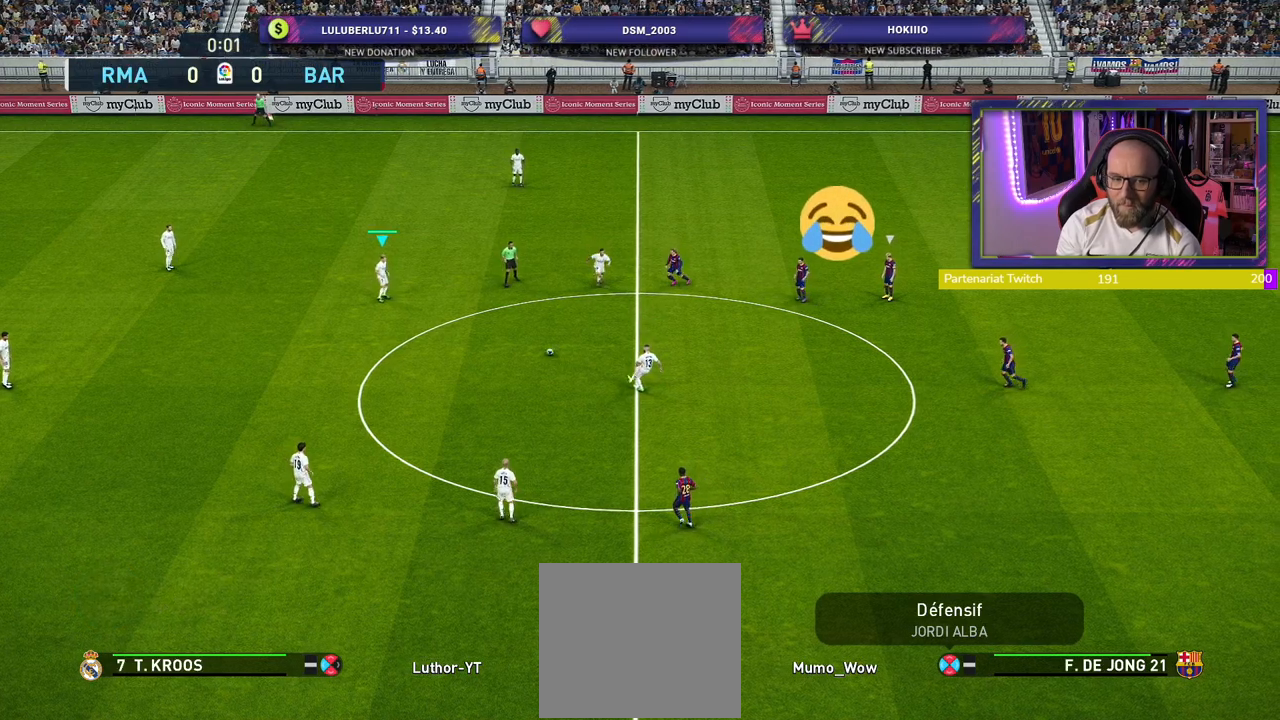
{"buttons": [], "left_stick": "down-right", "right_stick": "center", "events": [[40, "left_stick", "down-right"], [160, "R2", "up"]]}
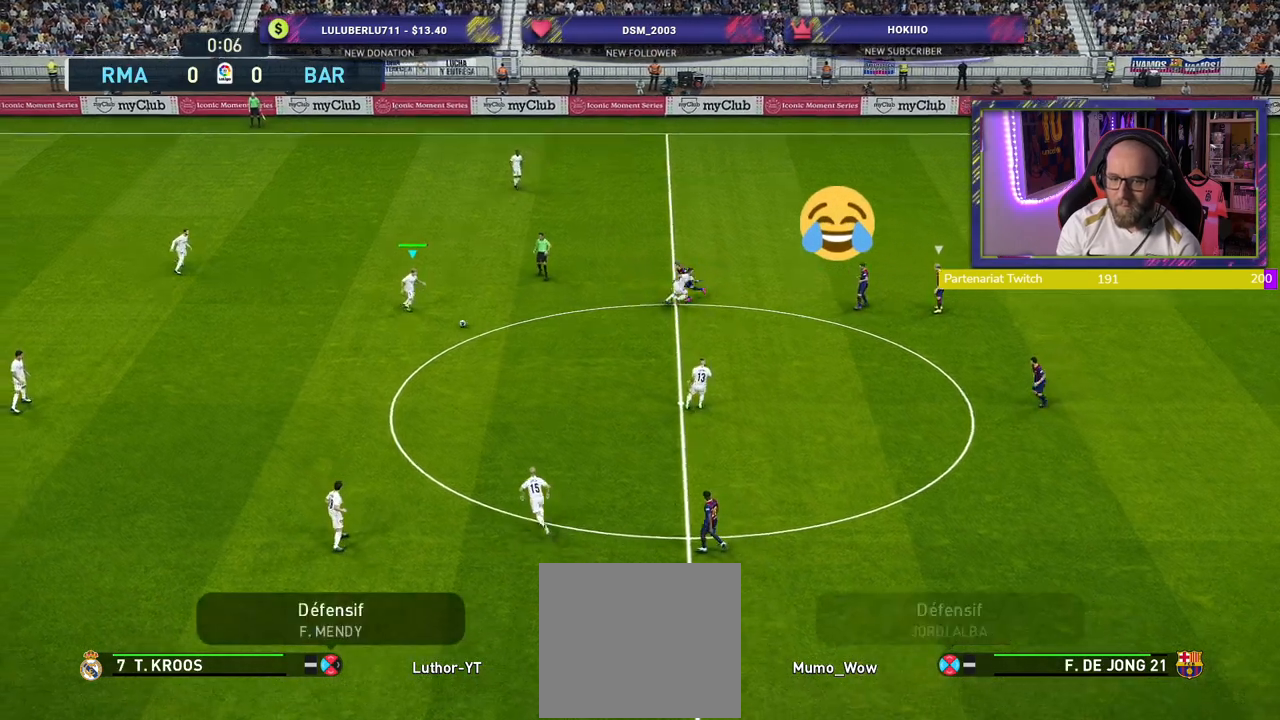
{"buttons": [], "left_stick": "down-right", "right_stick": "center", "events": []}
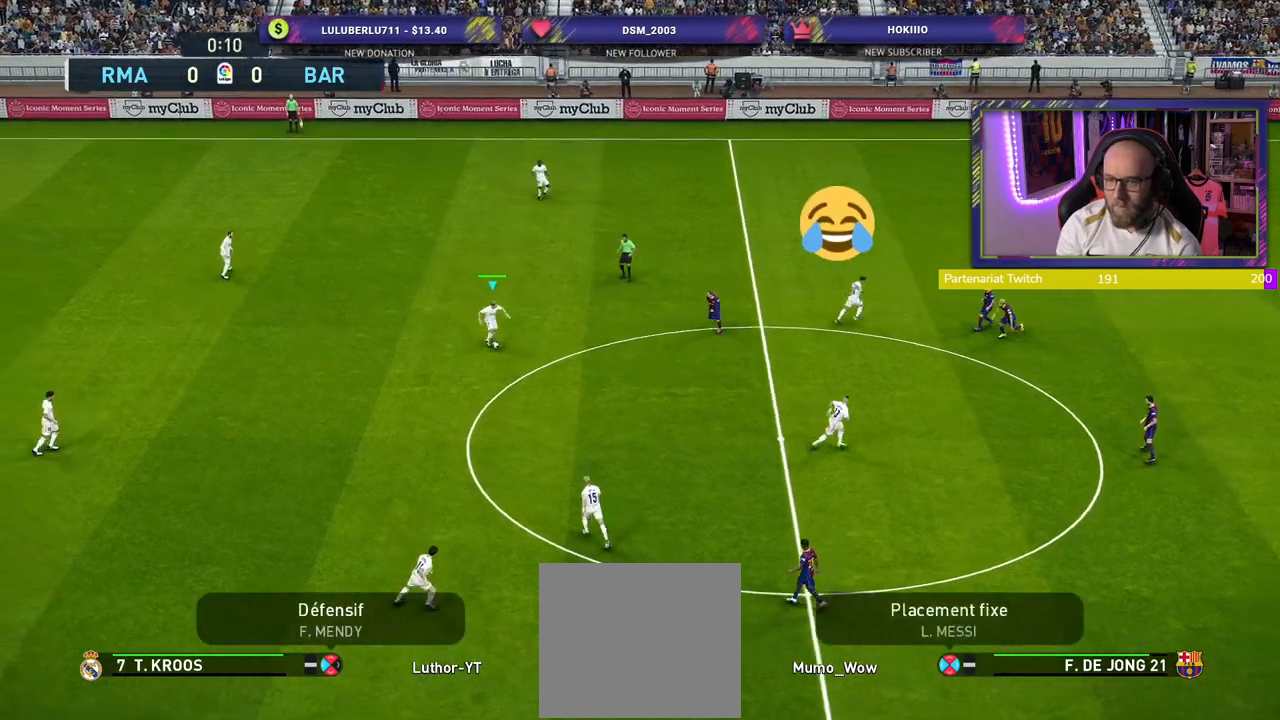
{"buttons": [], "left_stick": "down-left", "right_stick": "center", "events": [[300, "left_stick", "up-left"], [360, "left_stick", "down-left"]]}
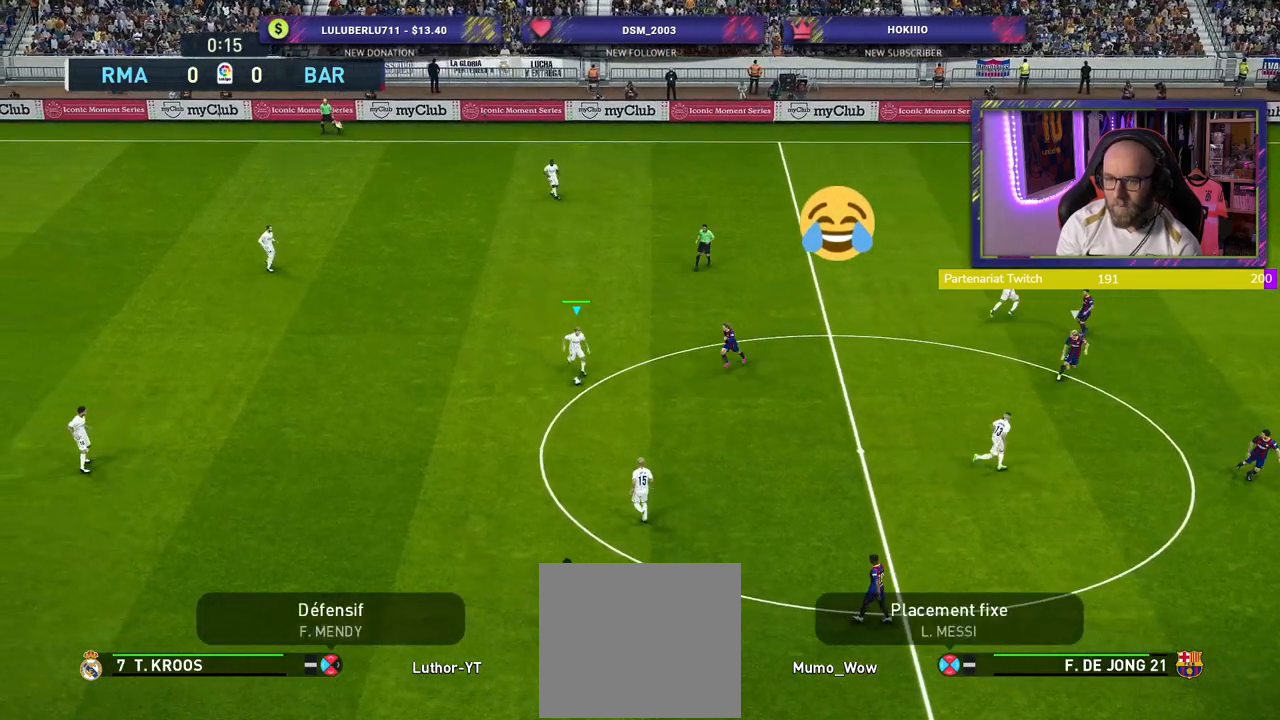
{"buttons": [], "left_stick": "down", "right_stick": "center", "events": [[40, "CROSS", "down"], [60, "left_stick", "down"], [100, "CROSS", "up"]]}
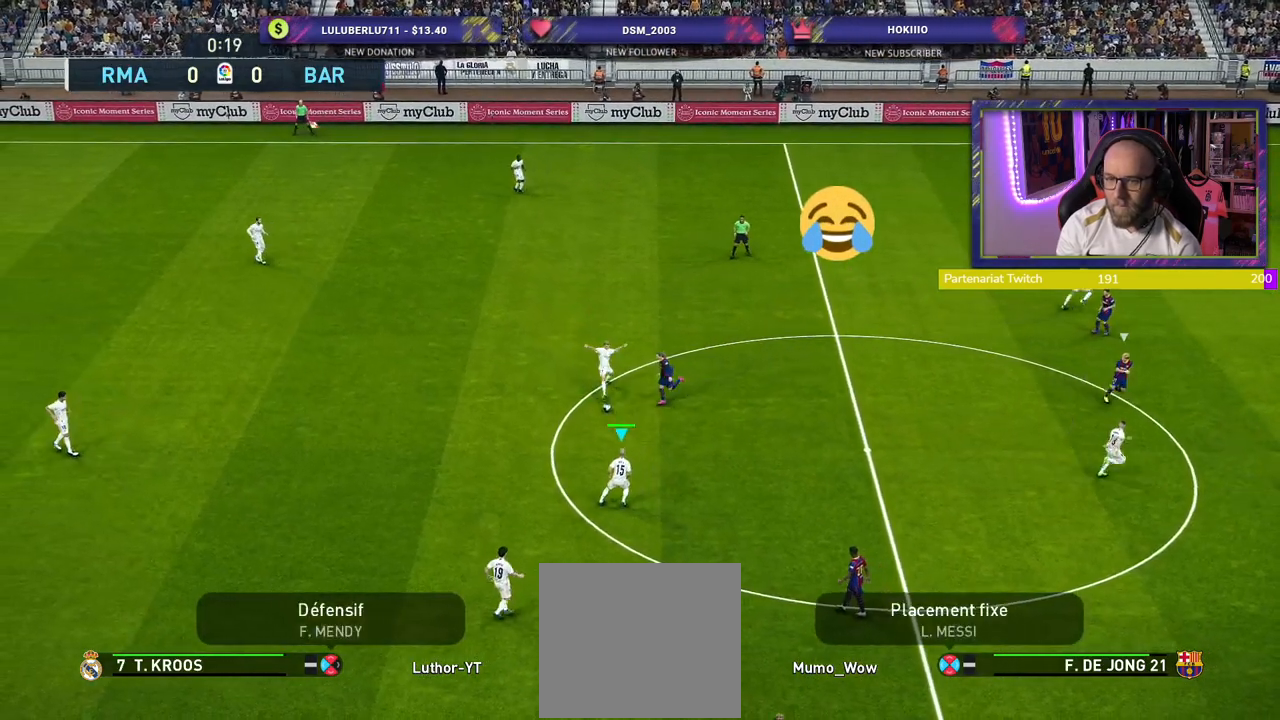
{"buttons": [], "left_stick": "down", "right_stick": "center", "events": []}
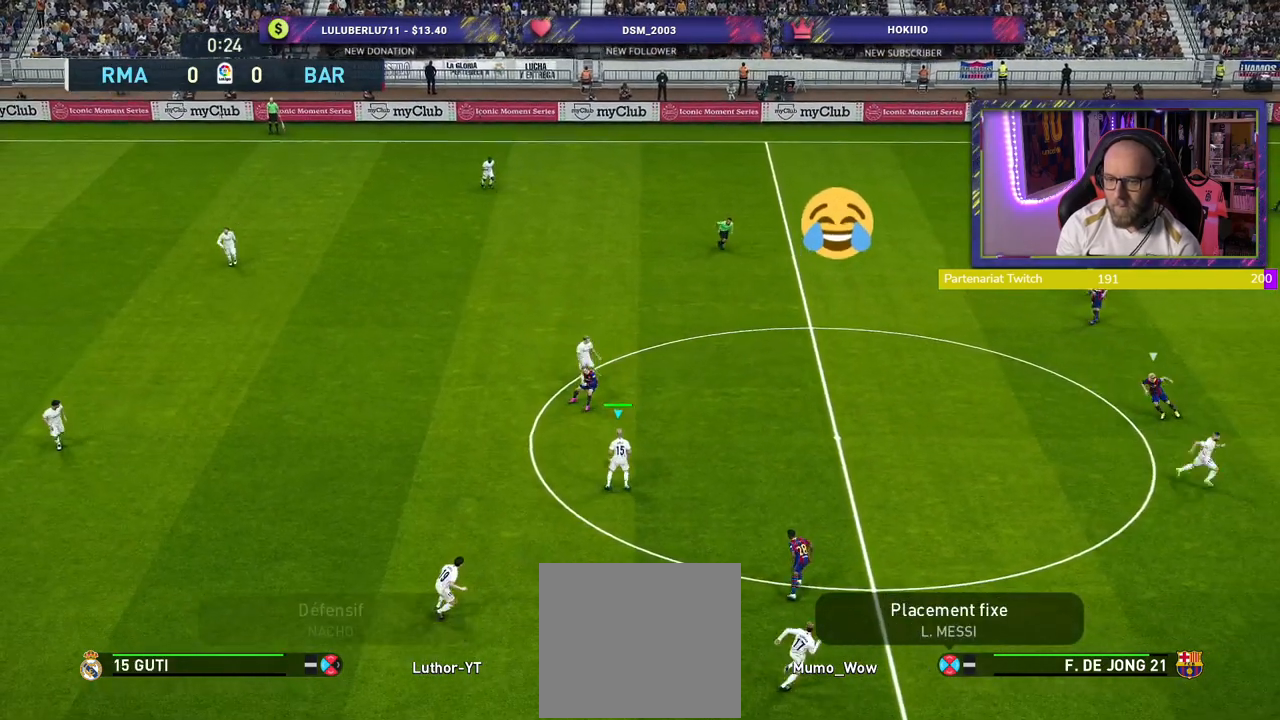
{"buttons": [], "left_stick": "right", "right_stick": "center", "events": [[360, "left_stick", "right"]]}
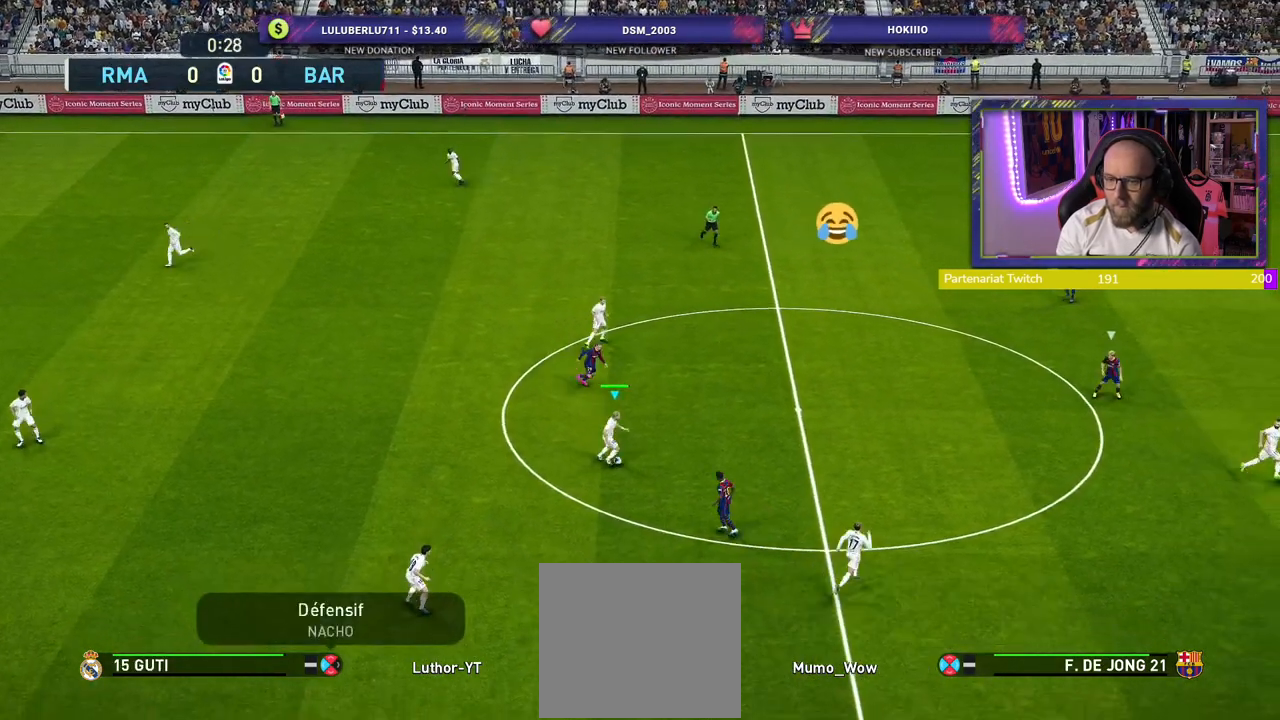
{"buttons": [], "left_stick": "down-right", "right_stick": "center", "events": [[320, "CROSS", "down"], [380, "left_stick", "down-right"], [440, "CROSS", "up"]]}
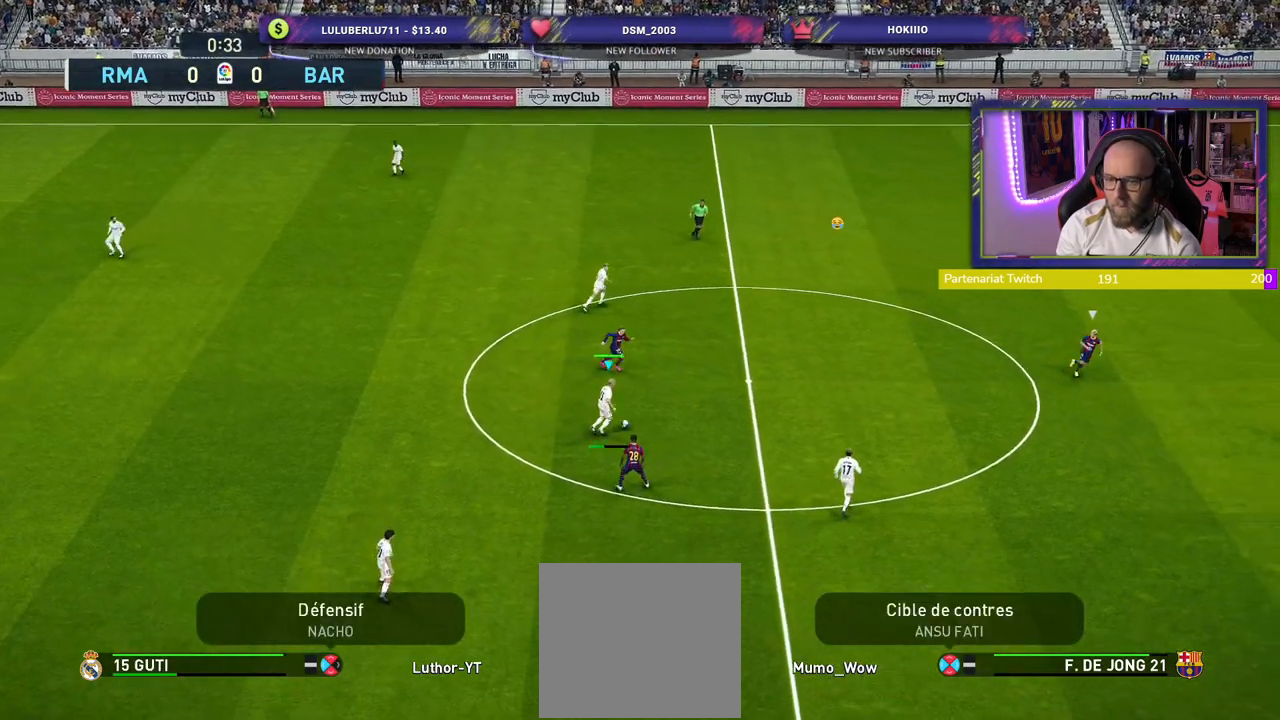
{"buttons": [], "left_stick": "down-right", "right_stick": "center", "events": [[180, "left_stick", "center"], [460, "left_stick", "down-right"]]}
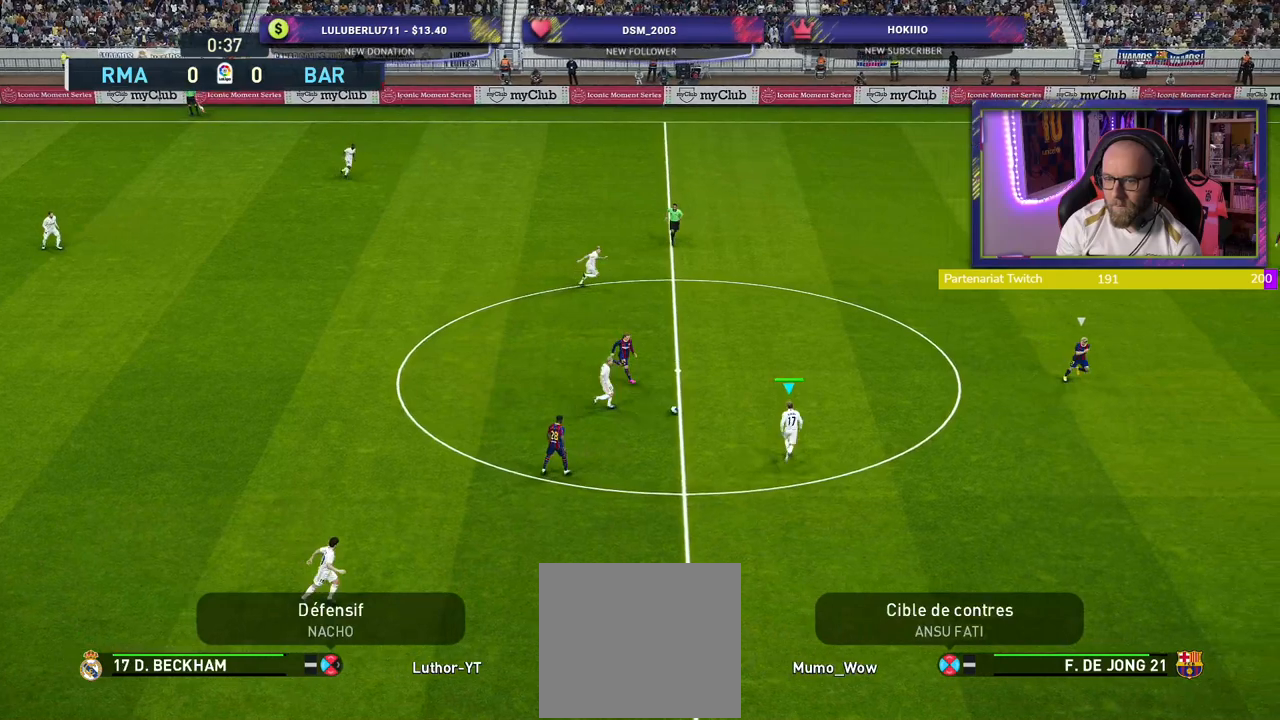
{"buttons": [], "left_stick": "down-right", "right_stick": "center", "events": []}
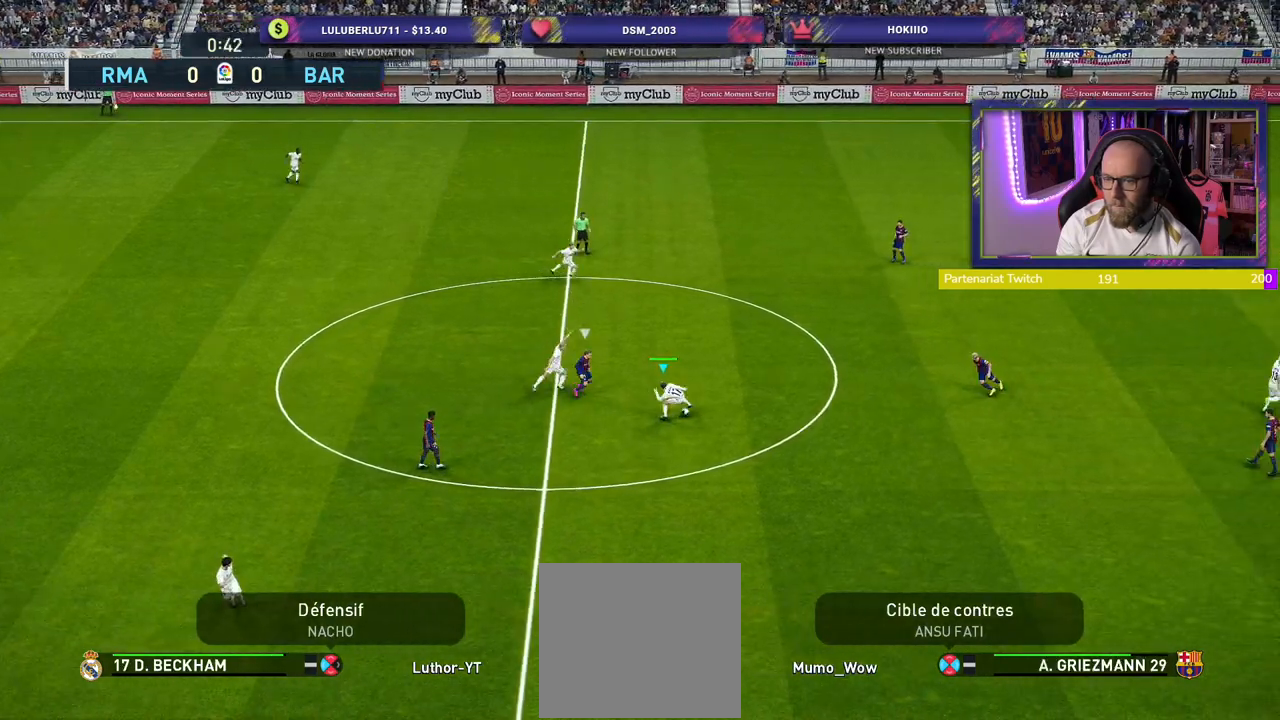
{"buttons": [], "left_stick": "right", "right_stick": "center", "events": [[480, "left_stick", "right"]]}
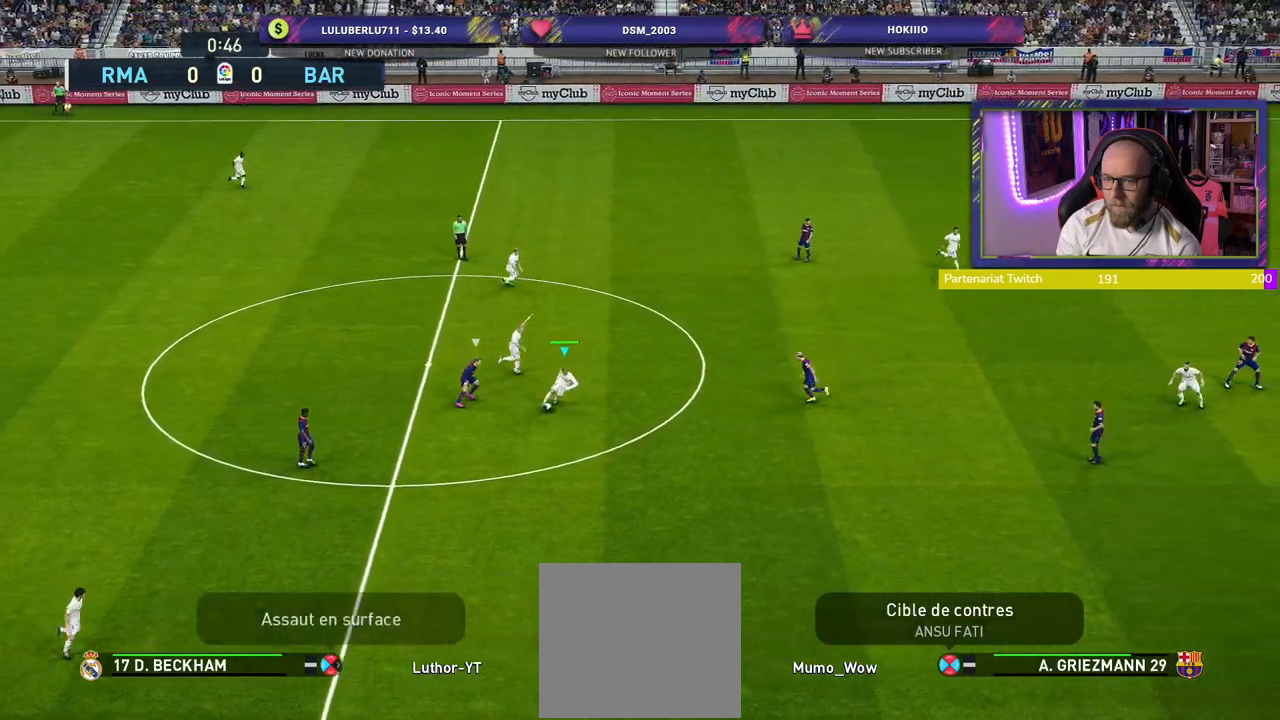
{"buttons": [], "left_stick": "up", "right_stick": "center", "events": [[120, "left_stick", "up-right"], [160, "CROSS", "down"], [280, "CROSS", "up"], [280, "left_stick", "up"]]}
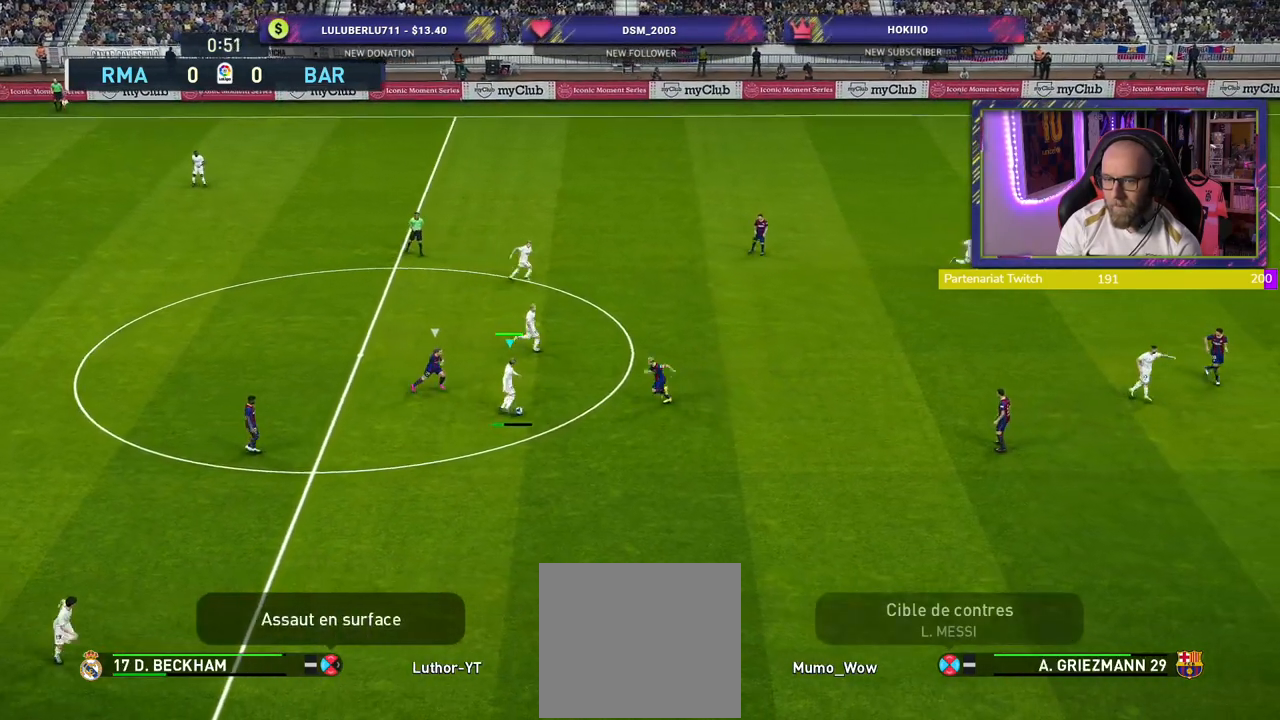
{"buttons": [], "left_stick": "right", "right_stick": "center", "events": [[300, "left_stick", "right"]]}
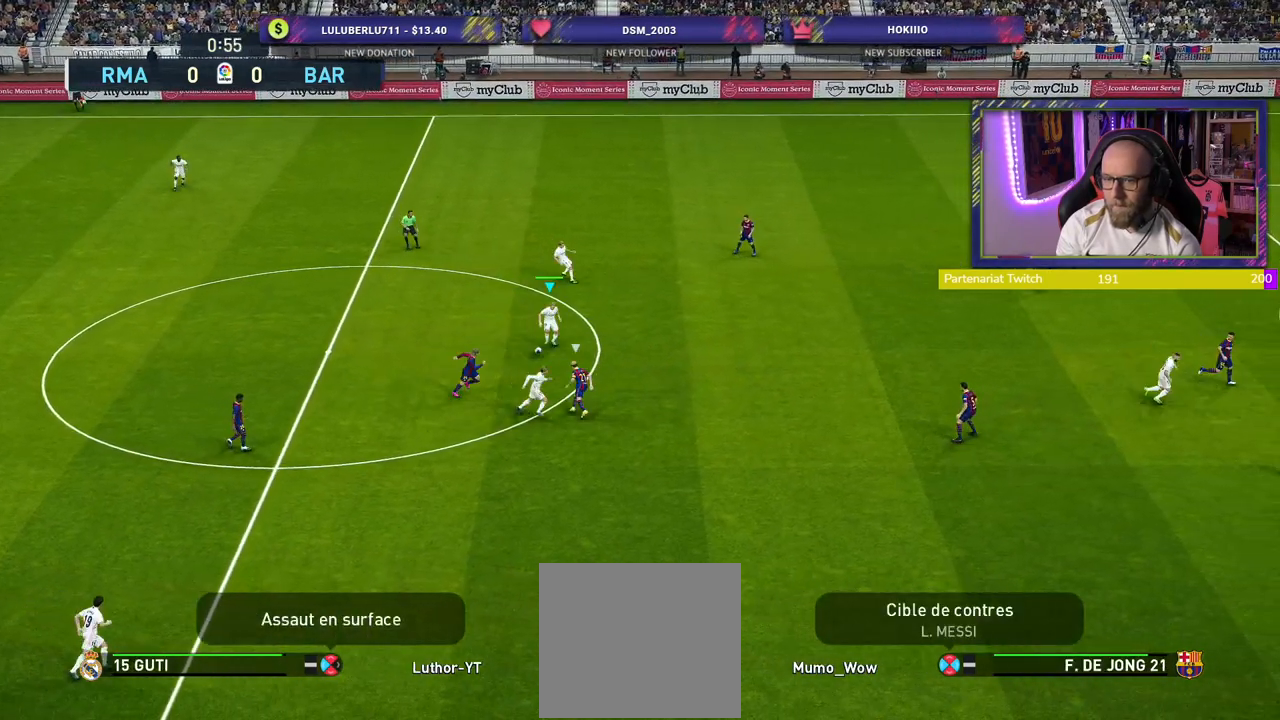
{"buttons": [], "left_stick": "right", "right_stick": "center", "events": [[240, "CROSS", "down"], [420, "CROSS", "up"]]}
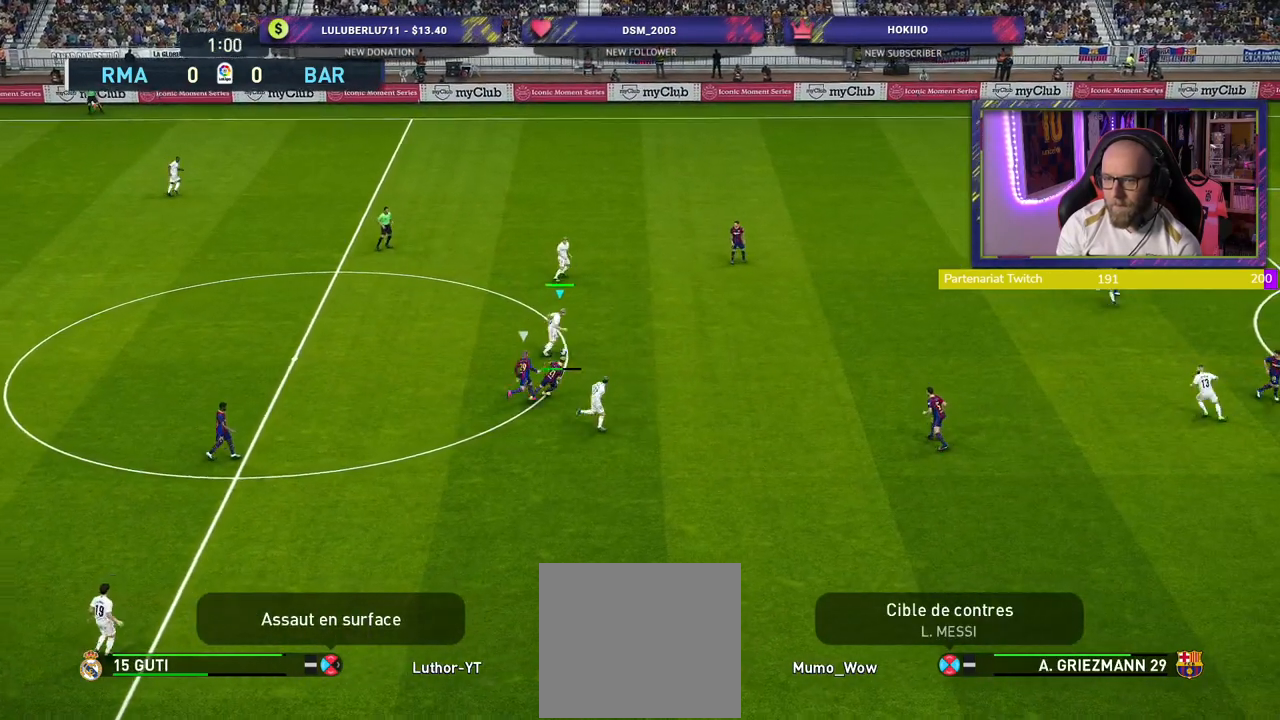
{"buttons": ["R2"], "left_stick": "down-left", "right_stick": "center", "events": [[60, "left_stick", "center"], [300, "left_stick", "down-left"], [360, "R2", "down"]]}
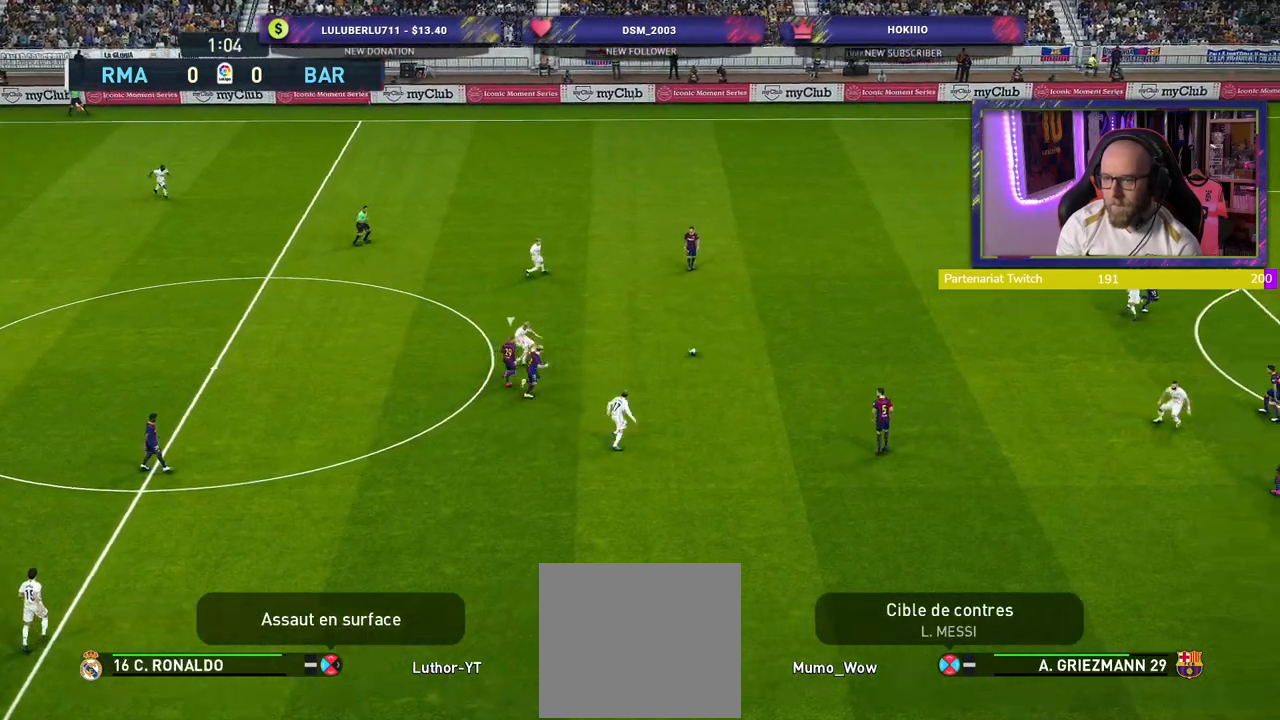
{"buttons": [], "left_stick": "up", "right_stick": "center", "events": [[180, "R2", "up"], [500, "left_stick", "up"]]}
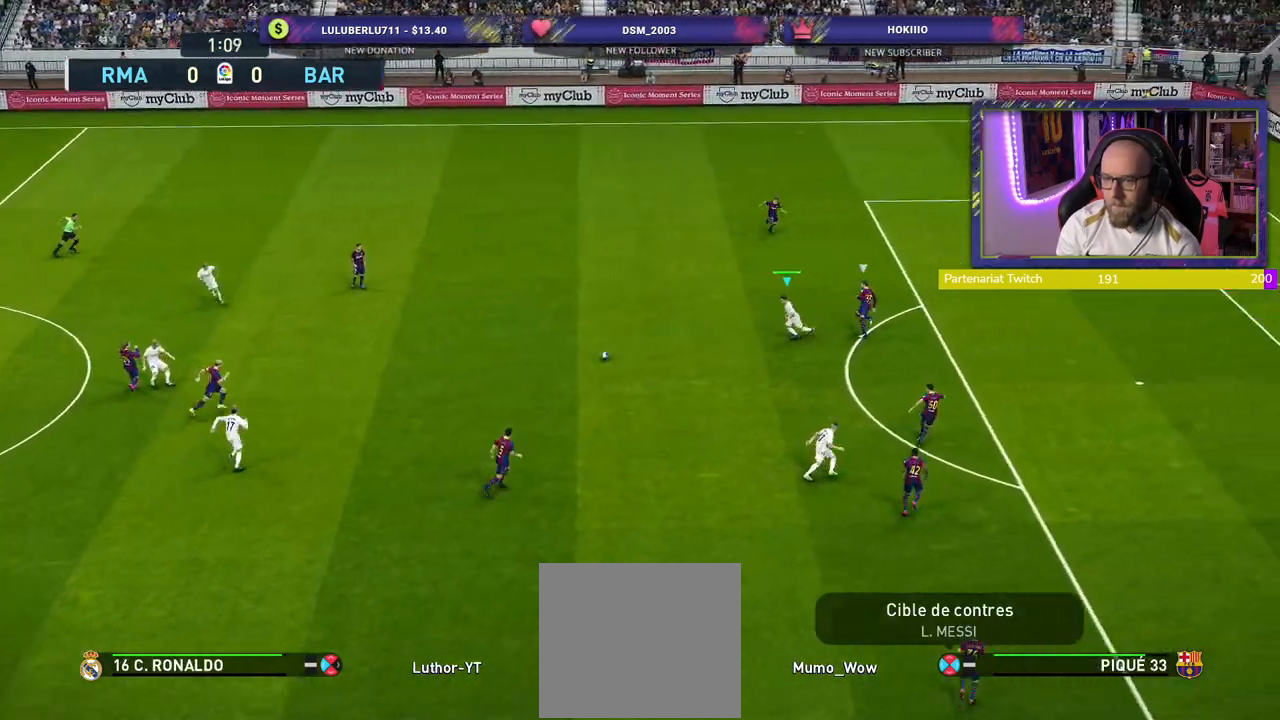
{"buttons": [], "left_stick": "down-right", "right_stick": "center", "events": [[260, "left_stick", "up-right"], [480, "left_stick", "down-right"]]}
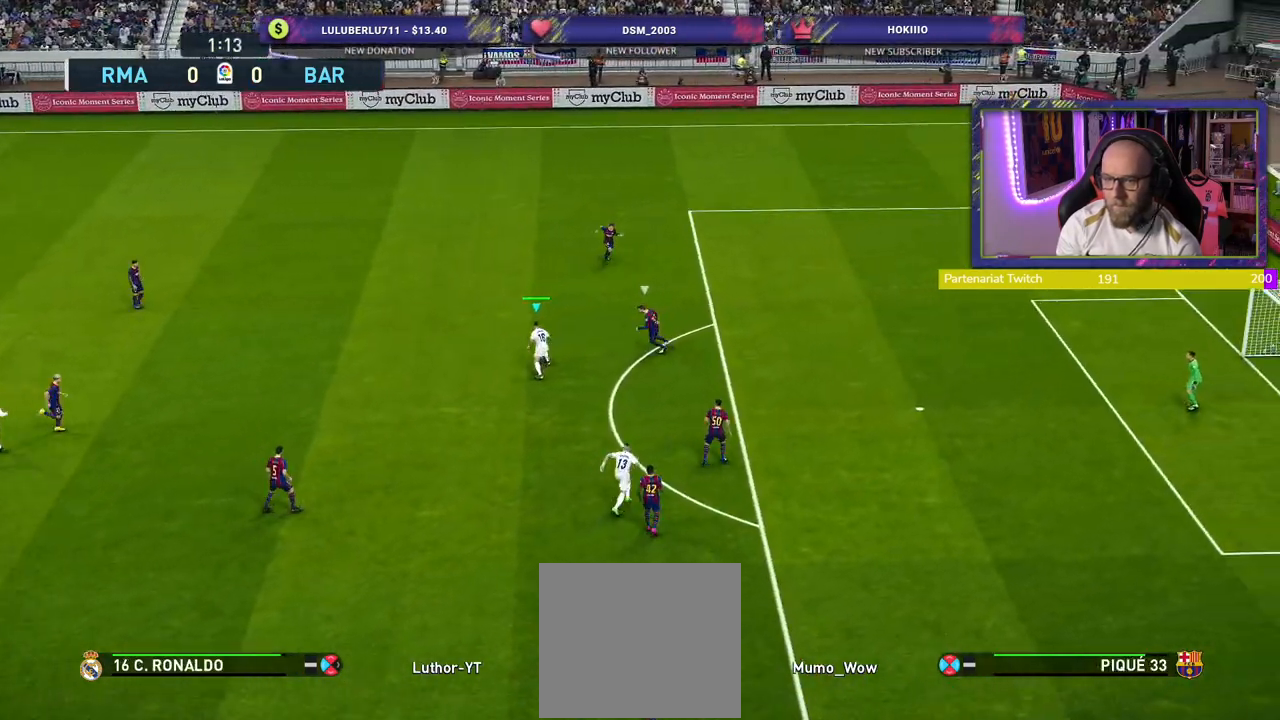
{"buttons": [], "left_stick": "down-right", "right_stick": "center", "events": [[40, "left_stick", "down"], [500, "left_stick", "down-right"]]}
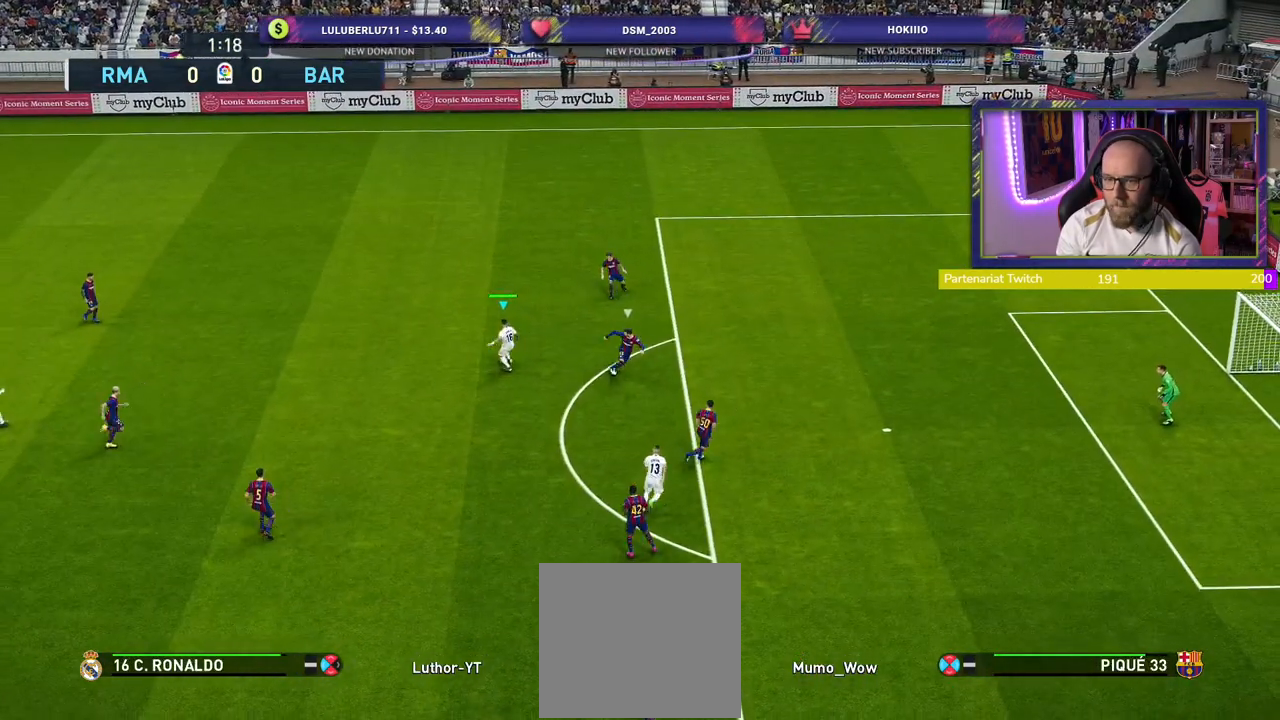
{"buttons": [], "left_stick": "down-right", "right_stick": "center", "events": []}
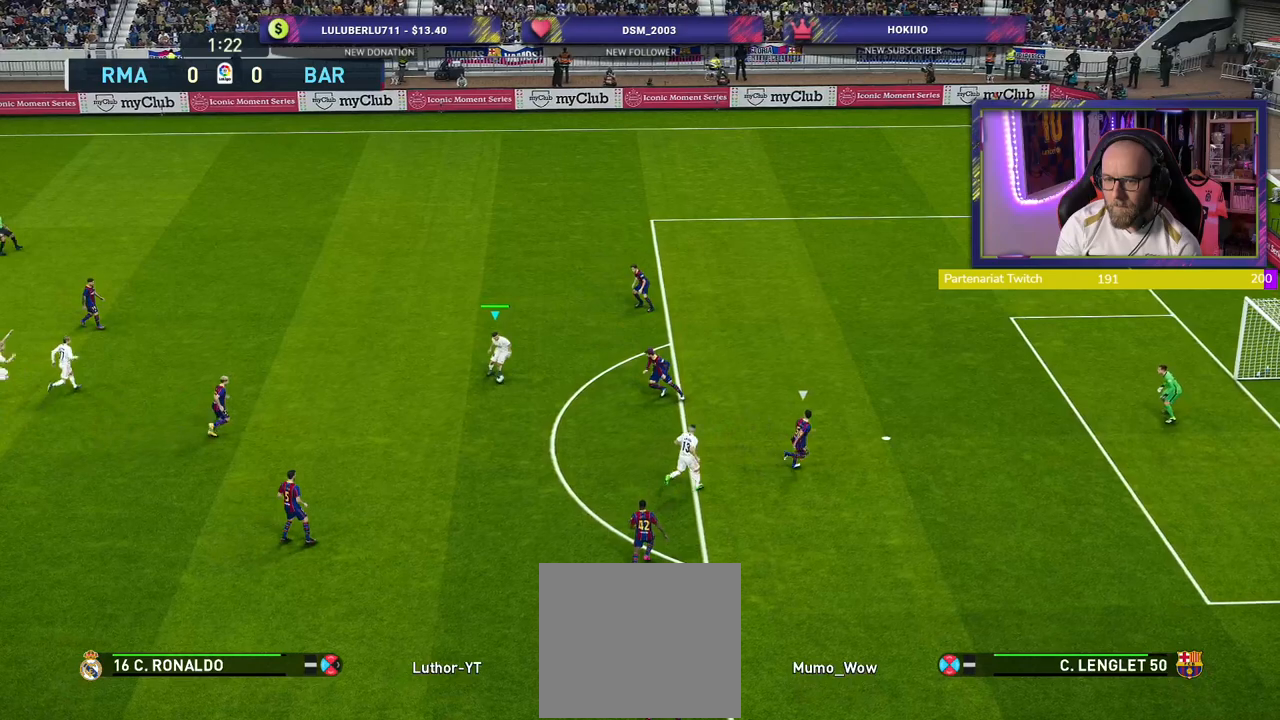
{"buttons": [], "left_stick": "up-right", "right_stick": "center", "events": [[180, "left_stick", "up-right"], [280, "SQUARE", "down"], [360, "CROSS", "down"], [360, "SQUARE", "up"], [500, "CROSS", "up"]]}
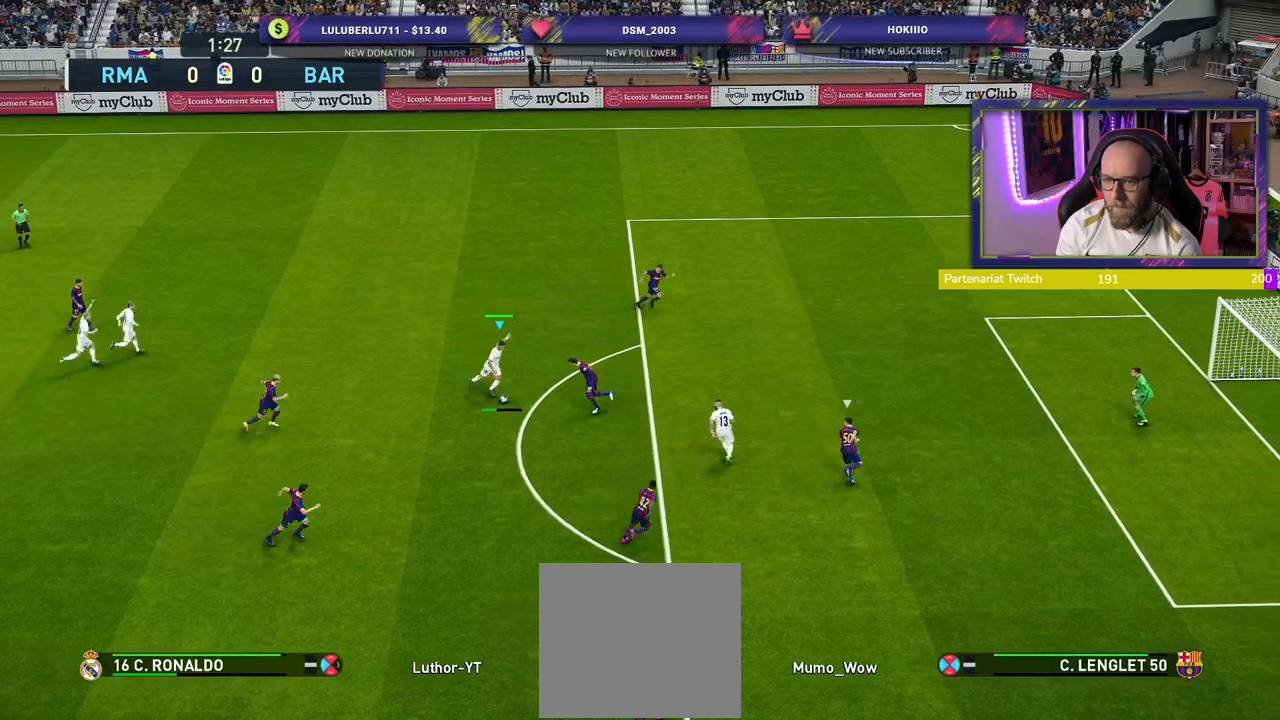
{"buttons": [], "left_stick": "up-right", "right_stick": "center", "events": []}
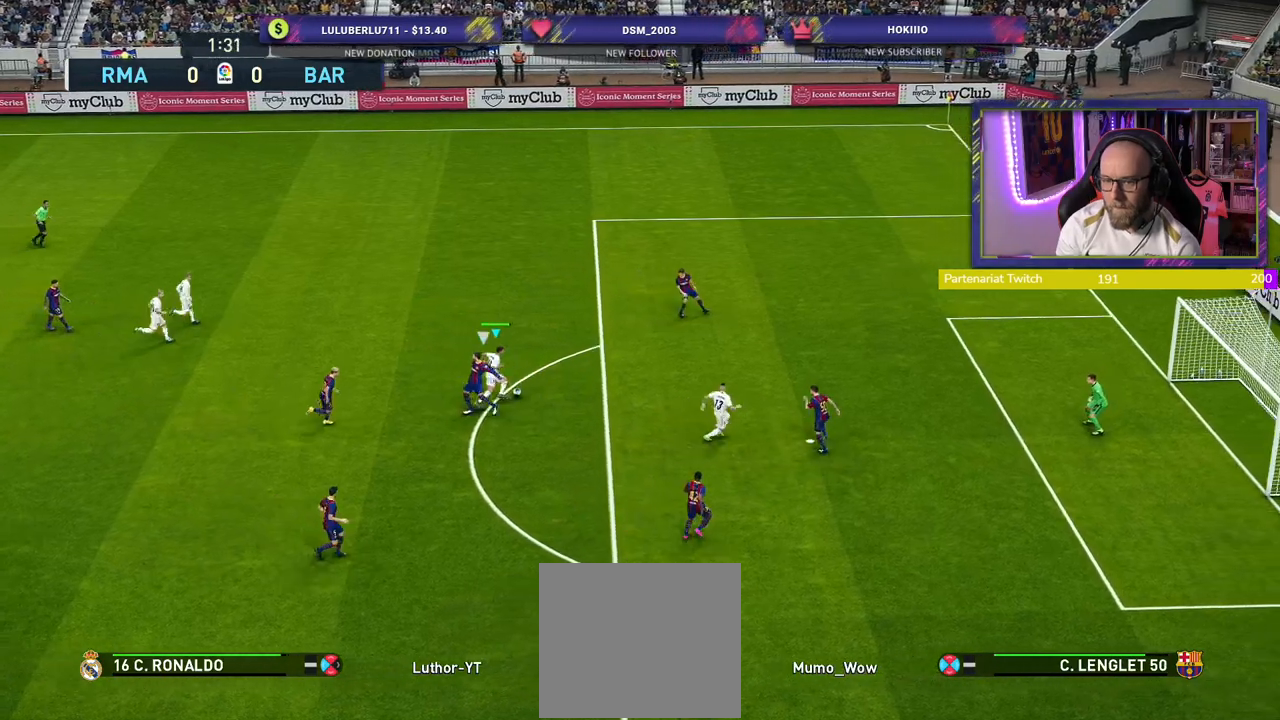
{"buttons": ["SQUARE"], "left_stick": "right", "right_stick": "center", "events": [[40, "left_stick", "right"], [460, "SQUARE", "down"]]}
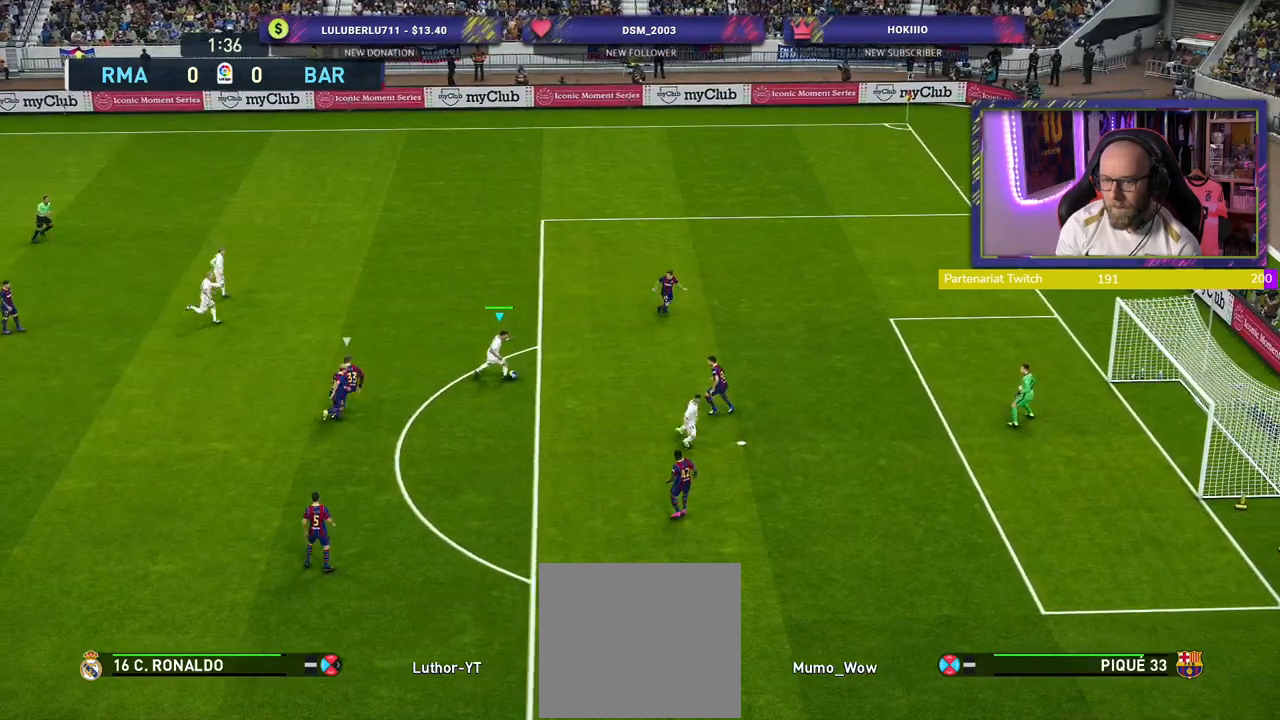
{"buttons": [], "left_stick": "up-right", "right_stick": "center", "events": [[40, "left_stick", "up-right"], [140, "SQUARE", "up"]]}
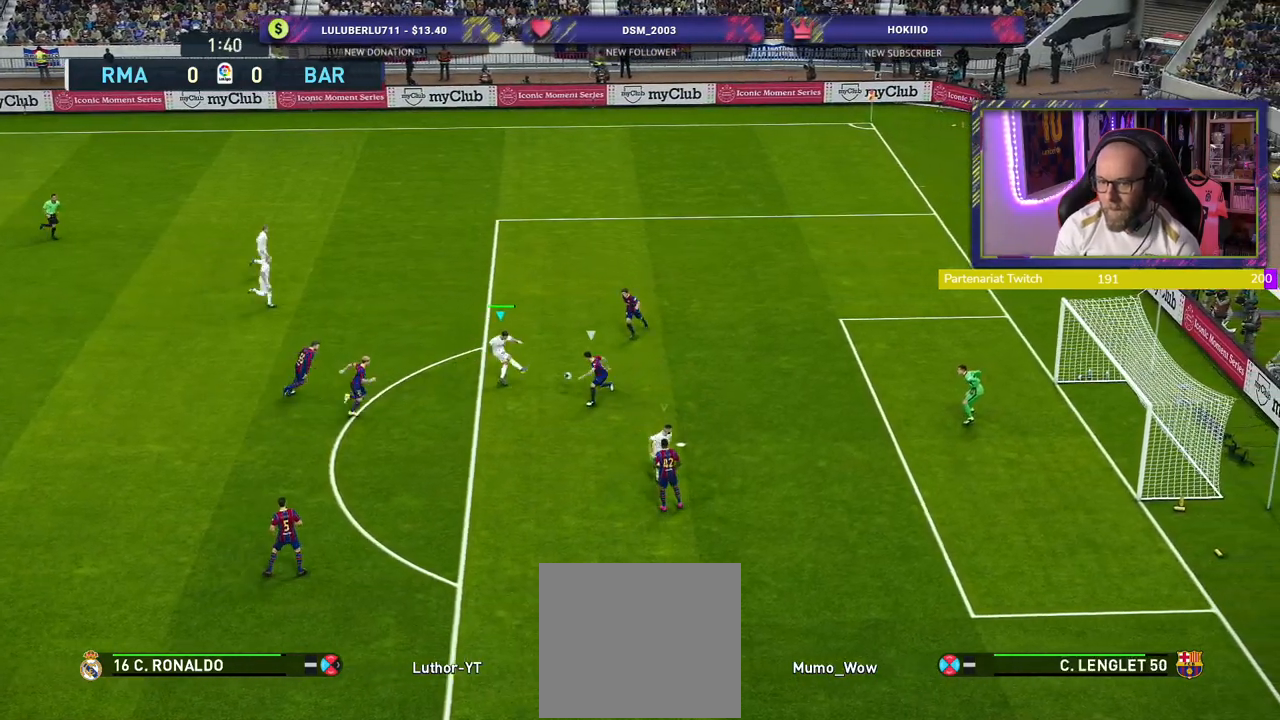
{"buttons": [], "left_stick": "up-right", "right_stick": "center", "events": []}
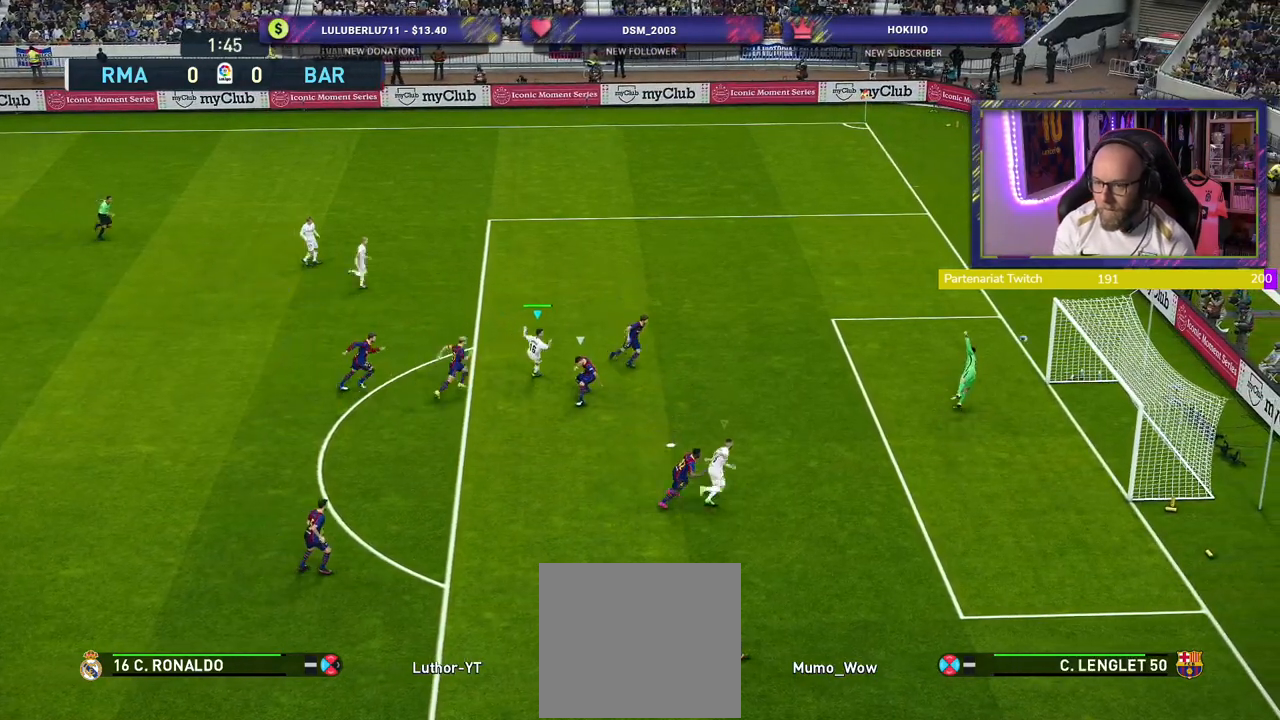
{"buttons": [], "left_stick": "center", "right_stick": "center", "events": [[80, "left_stick", "right"], [440, "left_stick", "center"], [460, "CROSS", "down"], [500, "CROSS", "up"]]}